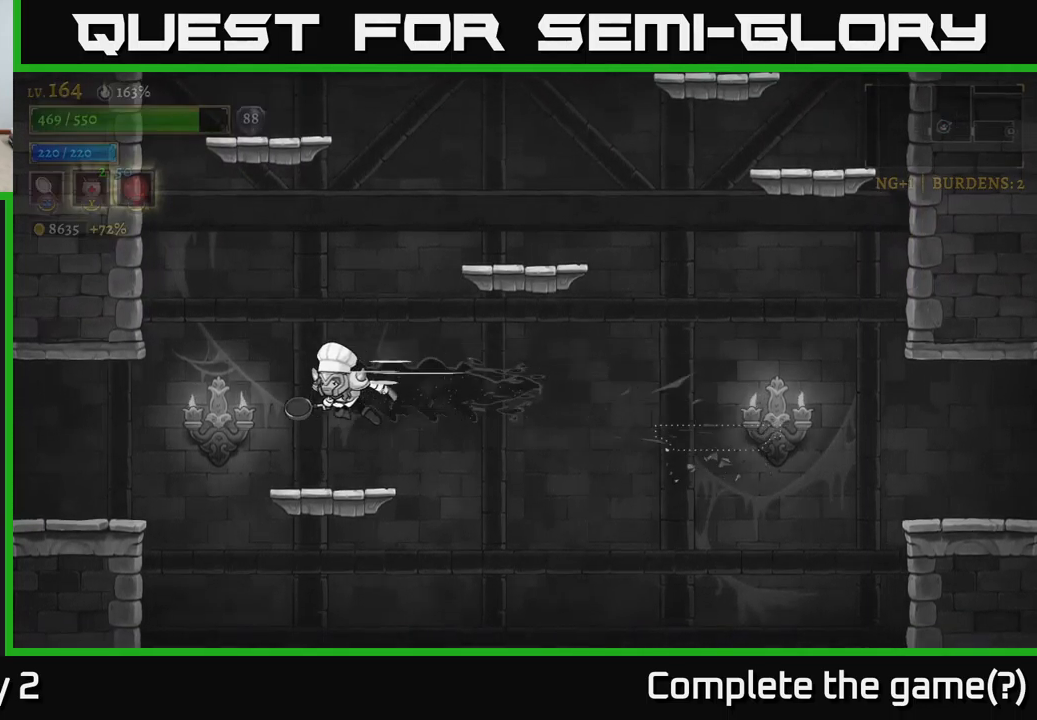
Gameplay with a controller (Xbox layout); each line is a JSON object with the inputs held at the frame after it. "events" lists button and stick changes between this image and that frame as [ms after this image, input, new state], when the widget could be followed in between.
{"buttons": [], "left_stick": "left", "right_stick": "center", "events": [[300, "L2", "up"]]}
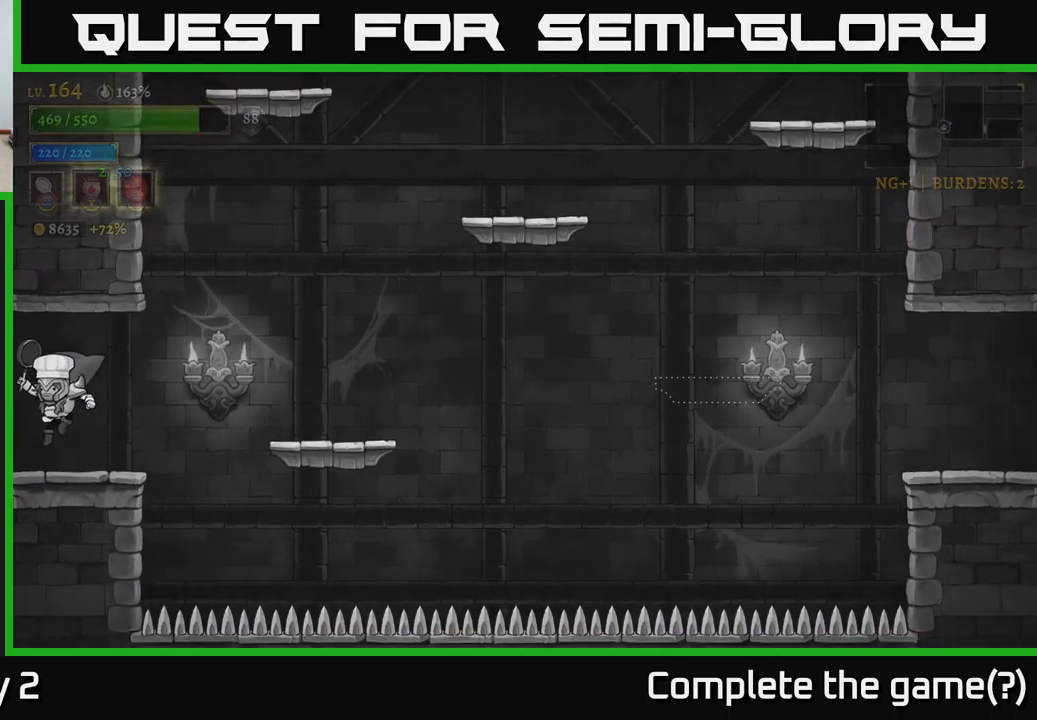
{"buttons": [], "left_stick": "left", "right_stick": "center", "events": []}
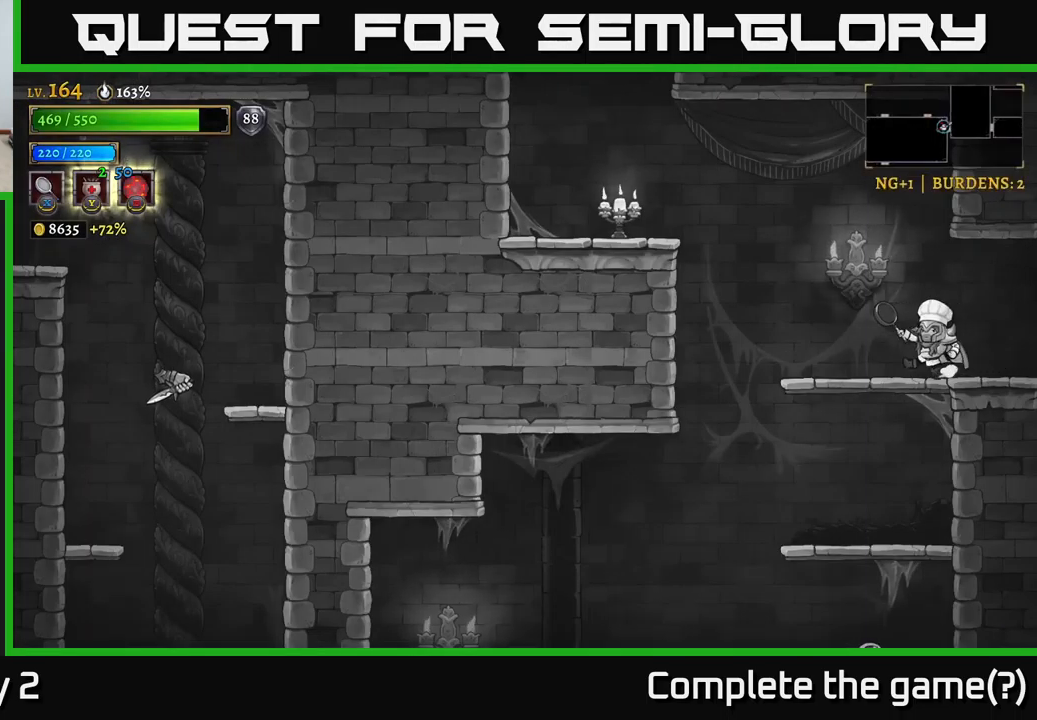
{"buttons": ["X"], "left_stick": "left", "right_stick": "center", "events": [[167, "A", "down"], [250, "X", "down"], [350, "A", "up"]]}
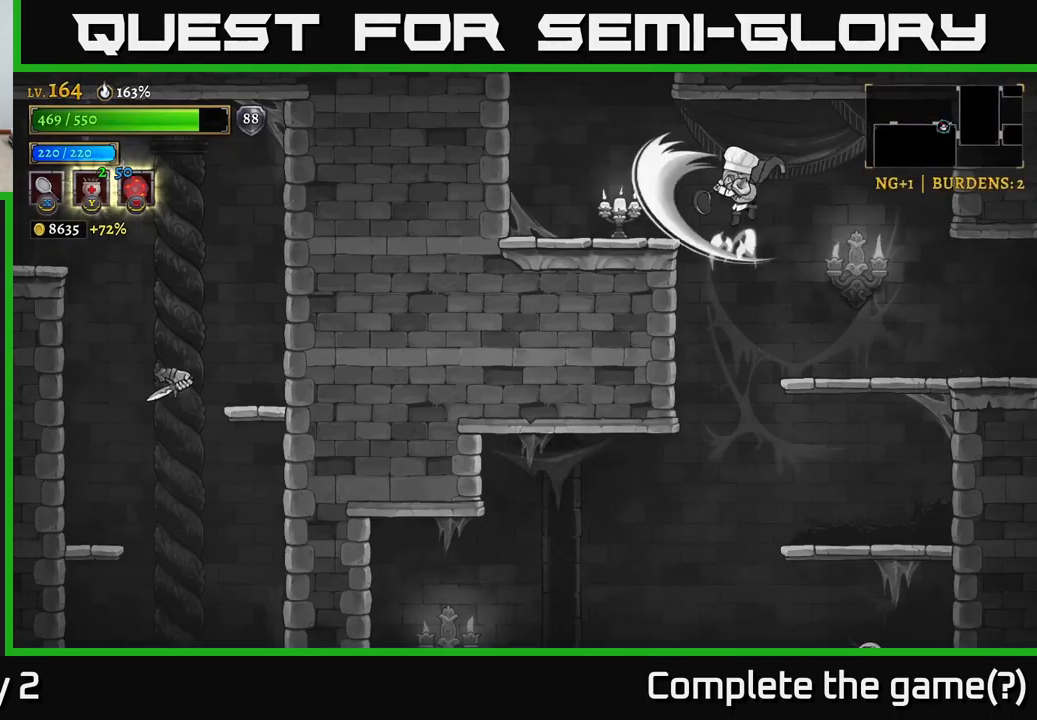
{"buttons": [], "left_stick": "left", "right_stick": "center", "events": [[100, "X", "up"], [300, "A", "down"], [450, "A", "up"]]}
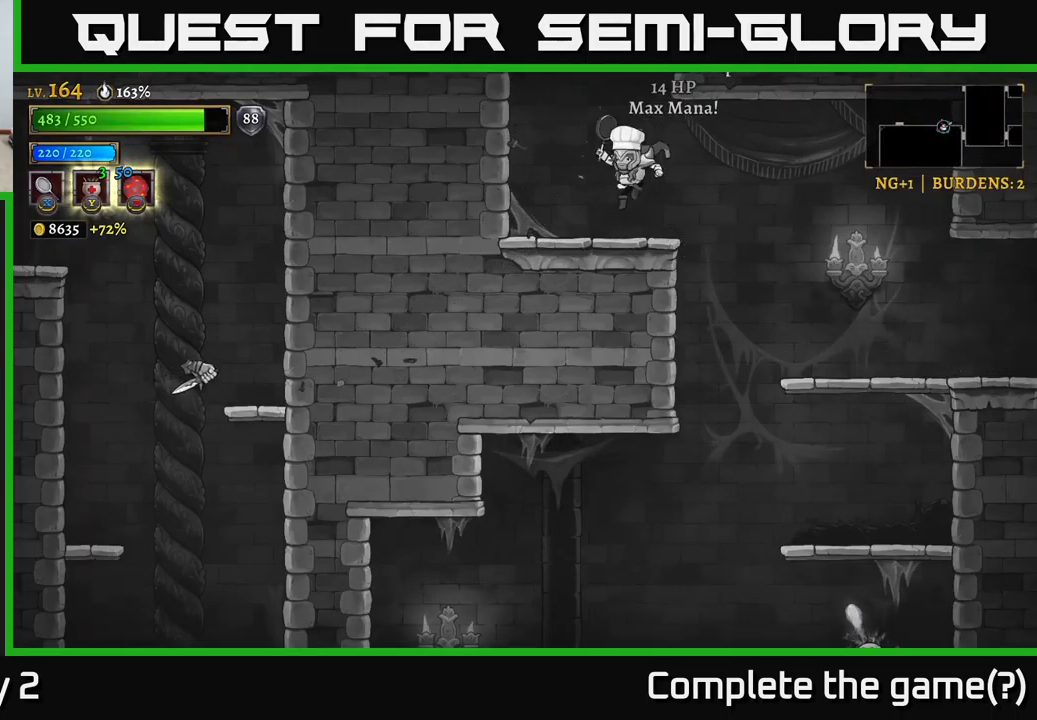
{"buttons": [], "left_stick": "right", "right_stick": "center", "events": [[83, "left_stick", "right"]]}
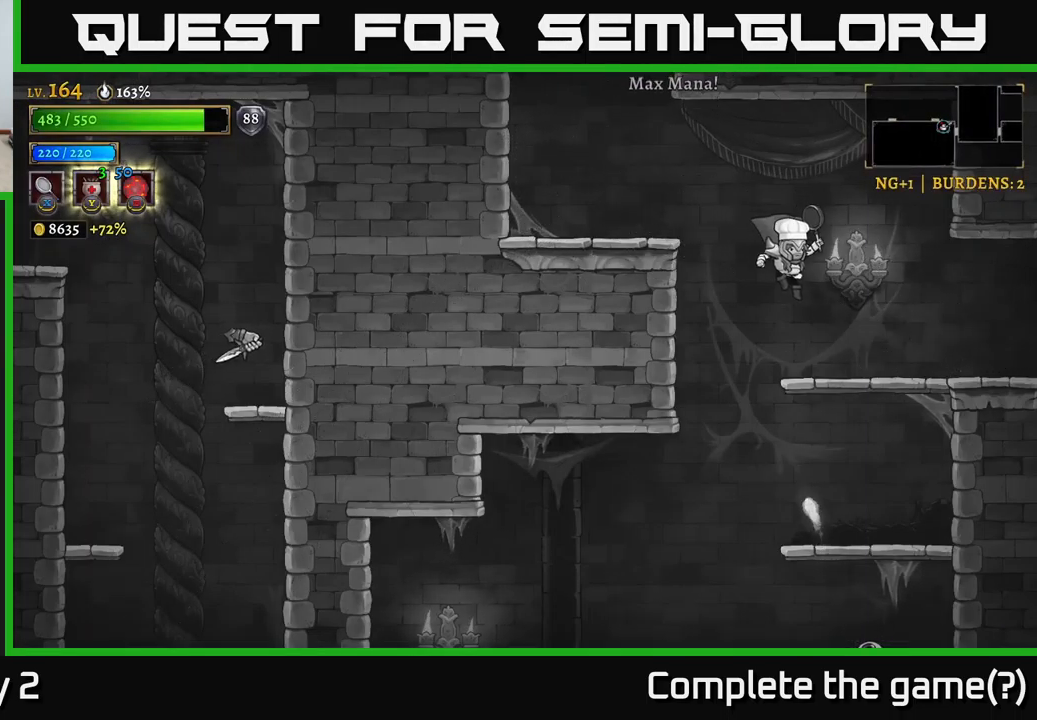
{"buttons": [], "left_stick": "center", "right_stick": "center", "events": [[300, "A", "down"], [300, "left_stick", "down"], [400, "A", "up"], [450, "left_stick", "center"]]}
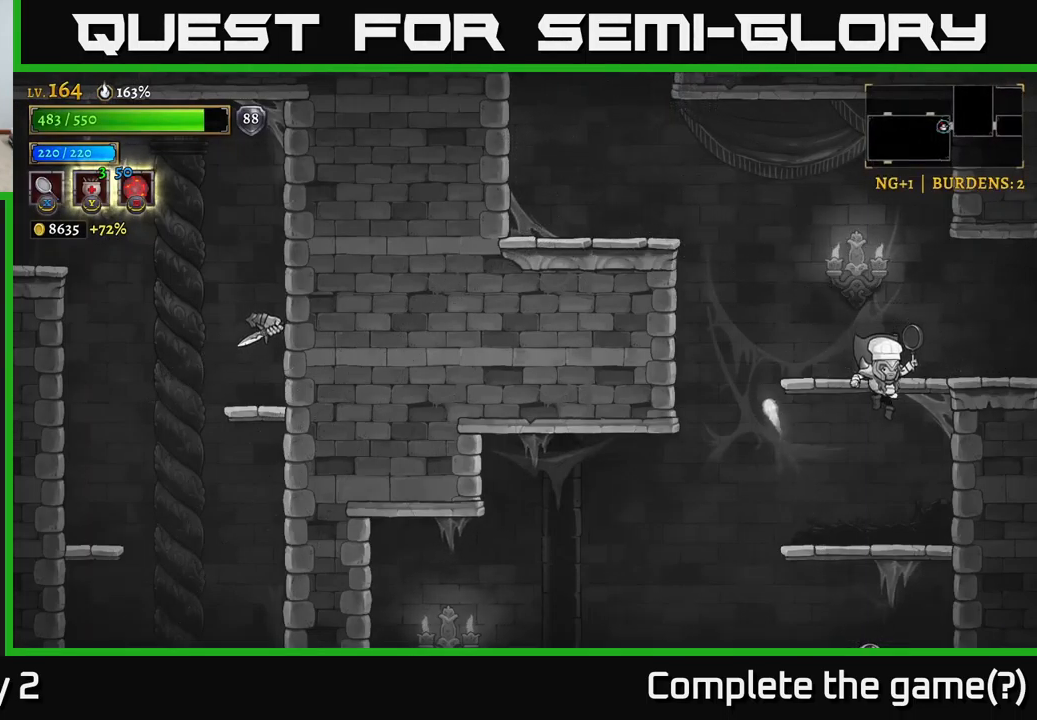
{"buttons": [], "left_stick": "right", "right_stick": "center", "events": [[100, "left_stick", "left"], [367, "left_stick", "down"], [400, "A", "down"], [483, "left_stick", "right"], [500, "A", "up"]]}
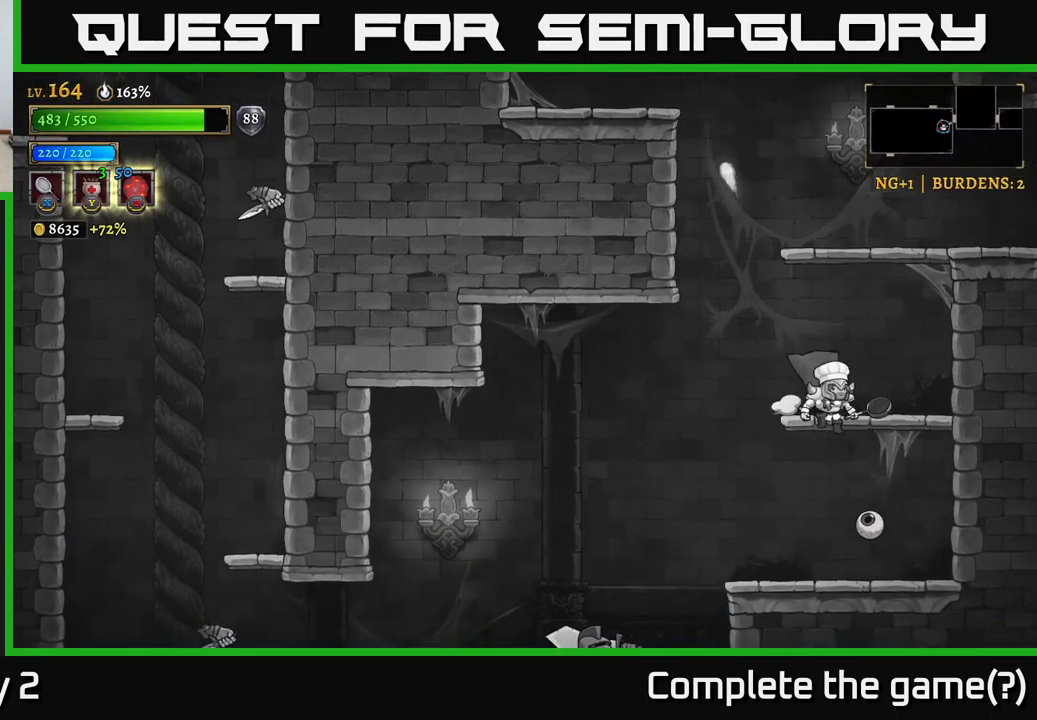
{"buttons": [], "left_stick": "center", "right_stick": "center", "events": [[17, "X", "down"], [117, "left_stick", "left"], [217, "X", "up"], [384, "left_stick", "right"], [500, "left_stick", "center"]]}
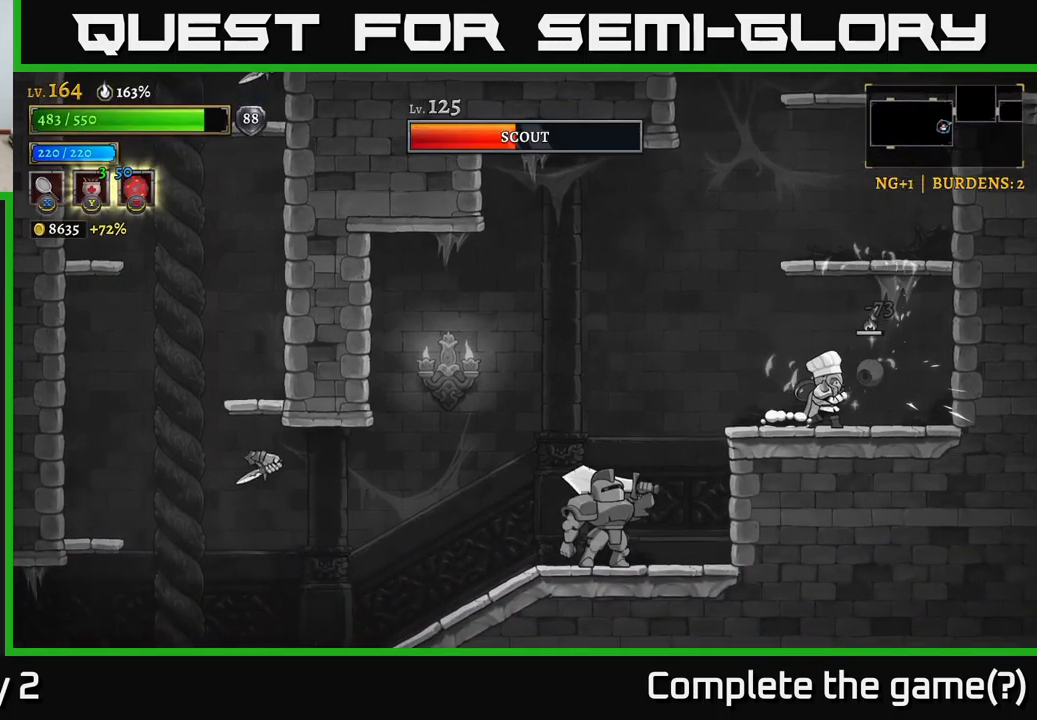
{"buttons": [], "left_stick": "left", "right_stick": "center", "events": [[267, "X", "down"], [267, "left_stick", "right"], [334, "left_stick", "center"], [384, "left_stick", "left"], [467, "X", "up"]]}
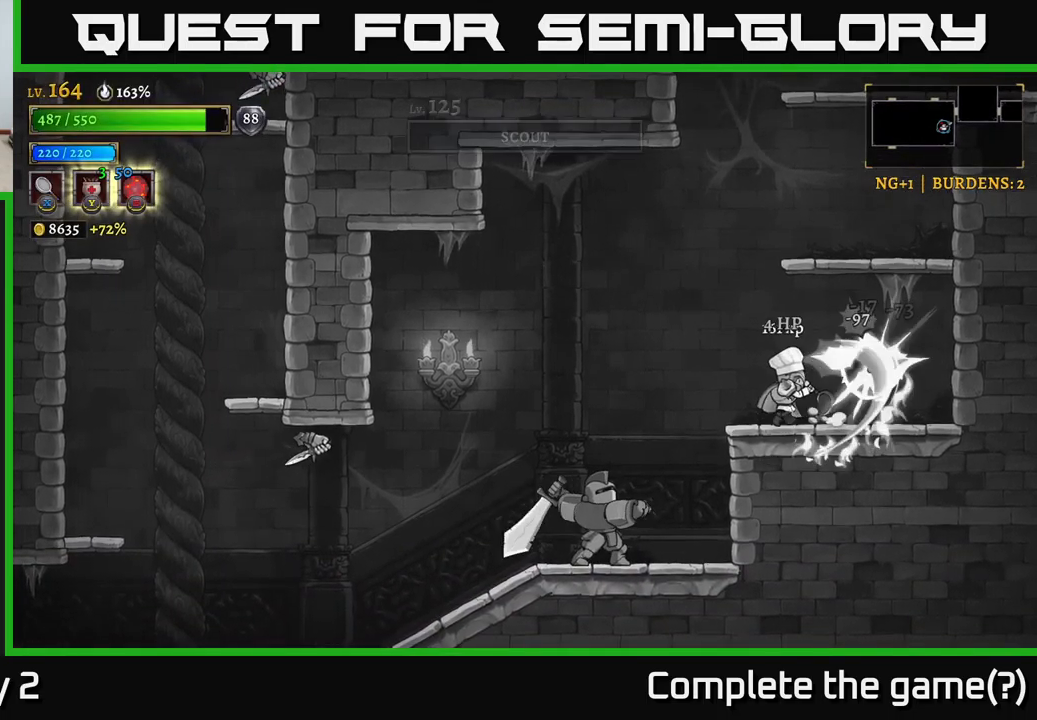
{"buttons": [], "left_stick": "right", "right_stick": "center", "events": [[134, "left_stick", "center"], [234, "left_stick", "right"]]}
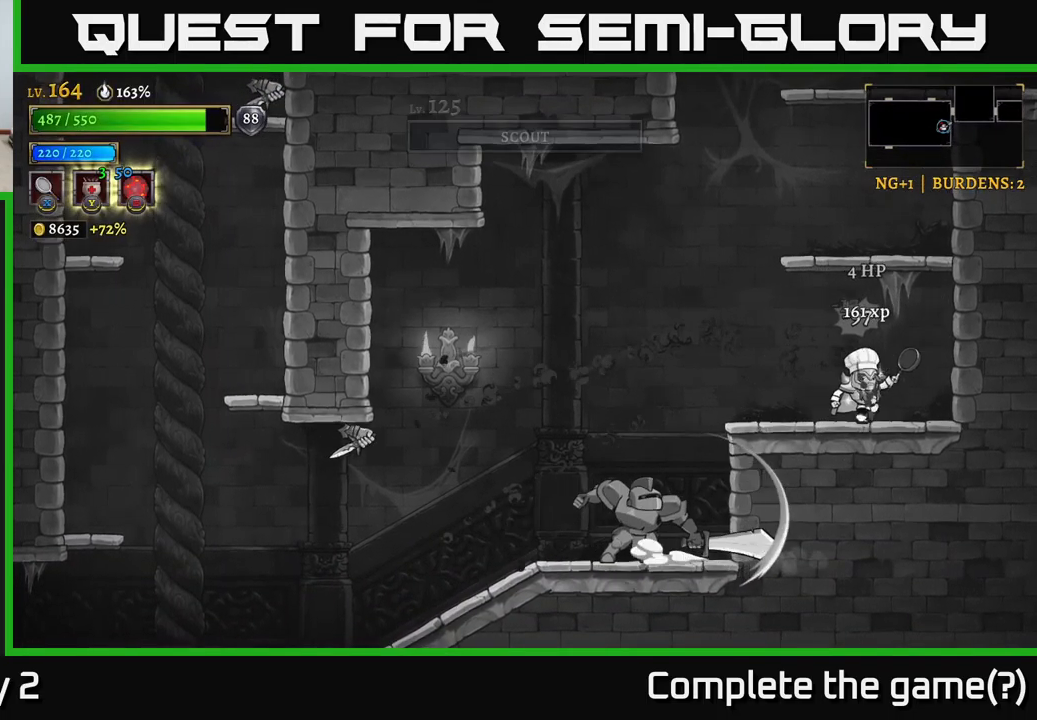
{"buttons": [], "left_stick": "left", "right_stick": "center", "events": [[284, "left_stick", "left"]]}
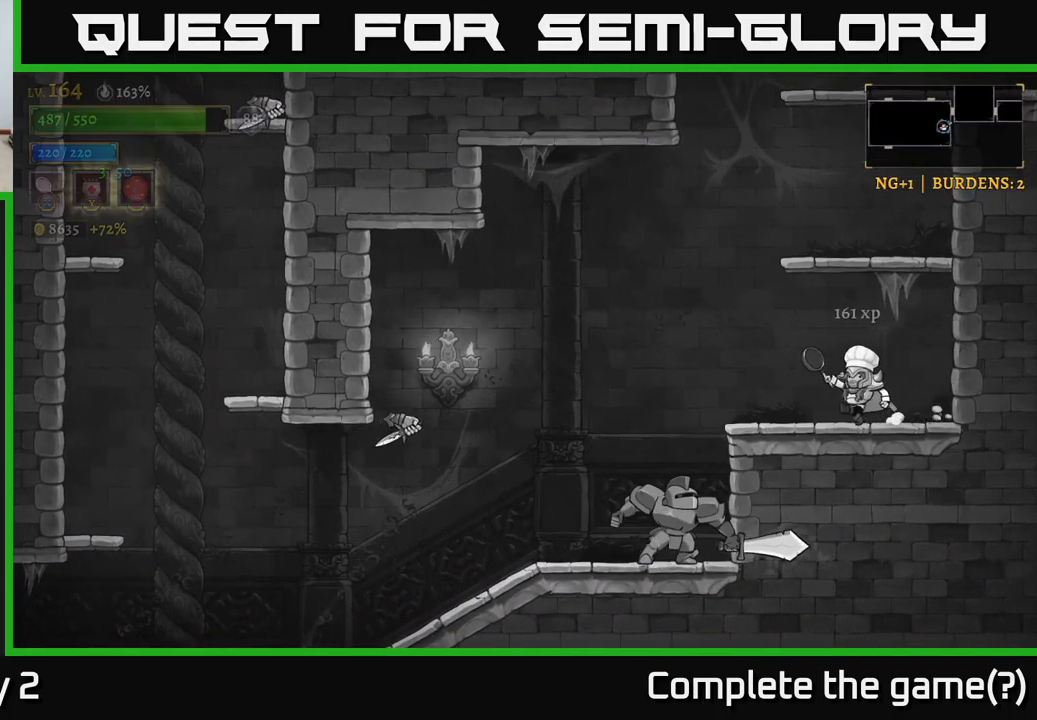
{"buttons": [], "left_stick": "left", "right_stick": "center", "events": [[217, "A", "down"], [450, "A", "up"]]}
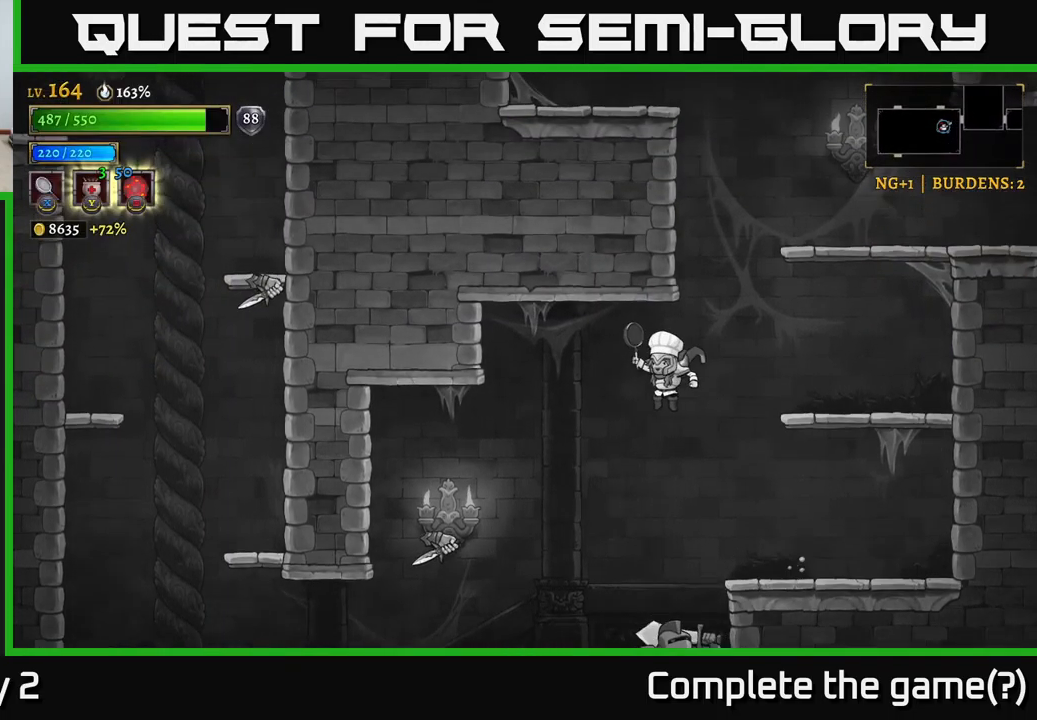
{"buttons": [], "left_stick": "left", "right_stick": "center", "events": [[67, "X", "down"], [417, "X", "up"]]}
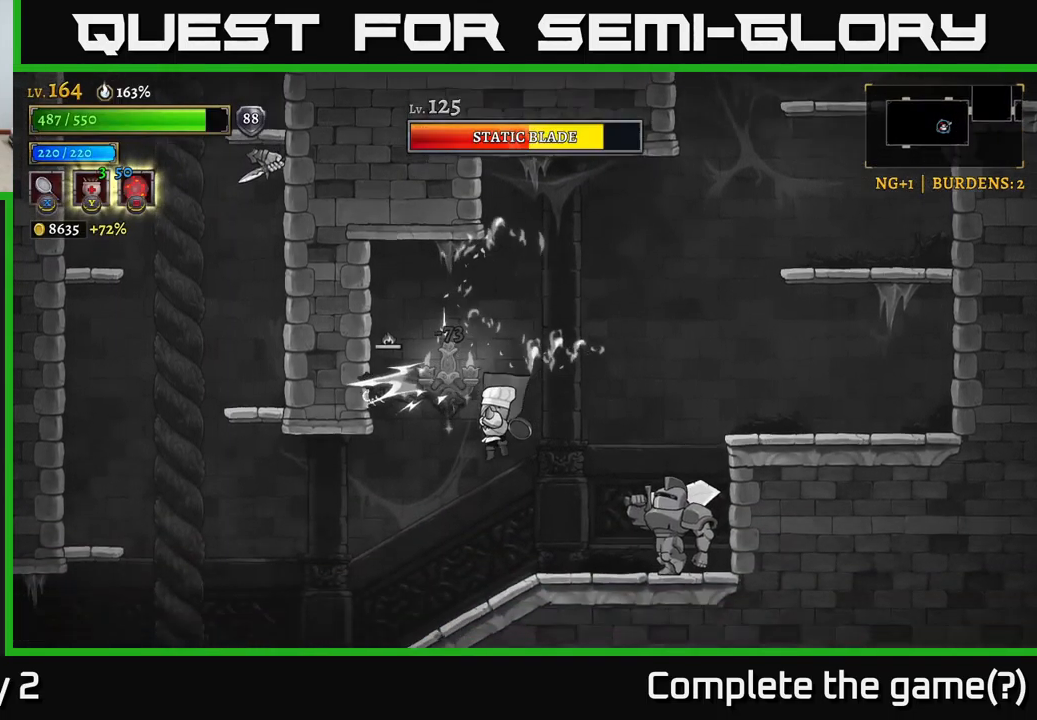
{"buttons": [], "left_stick": "center", "right_stick": "center", "events": [[67, "left_stick", "right"], [134, "X", "down"], [300, "left_stick", "center"], [434, "X", "up"]]}
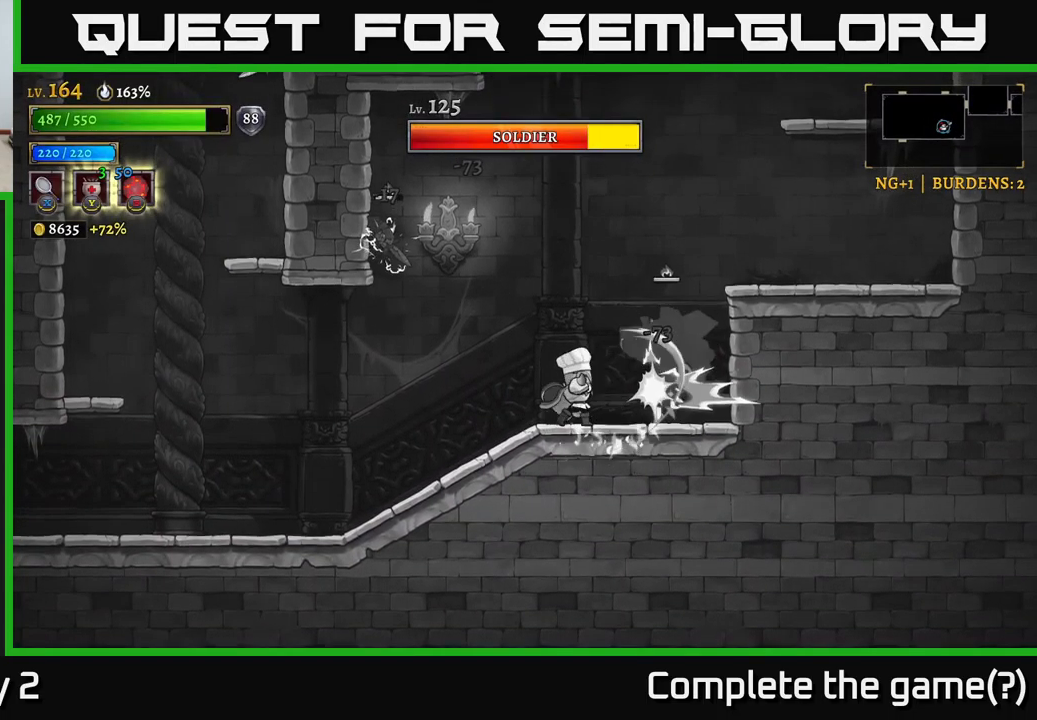
{"buttons": [], "left_stick": "center", "right_stick": "center", "events": [[250, "X", "down"], [484, "X", "up"]]}
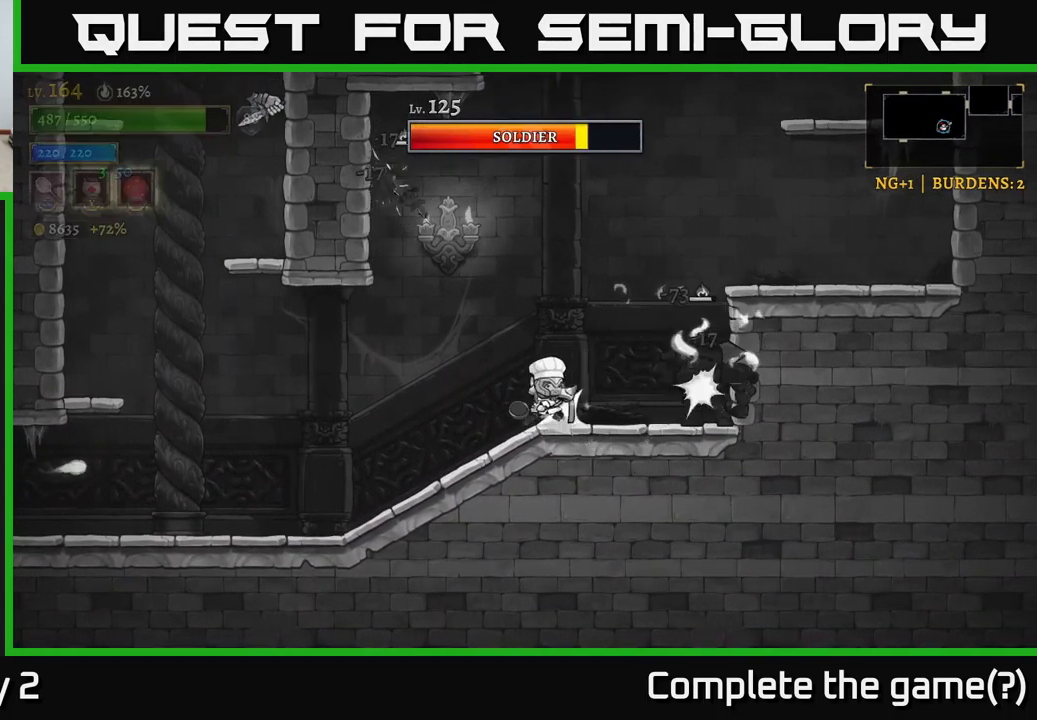
{"buttons": [], "left_stick": "right", "right_stick": "center", "events": [[17, "L2", "down"], [17, "left_stick", "left"], [367, "L2", "up"], [417, "left_stick", "right"]]}
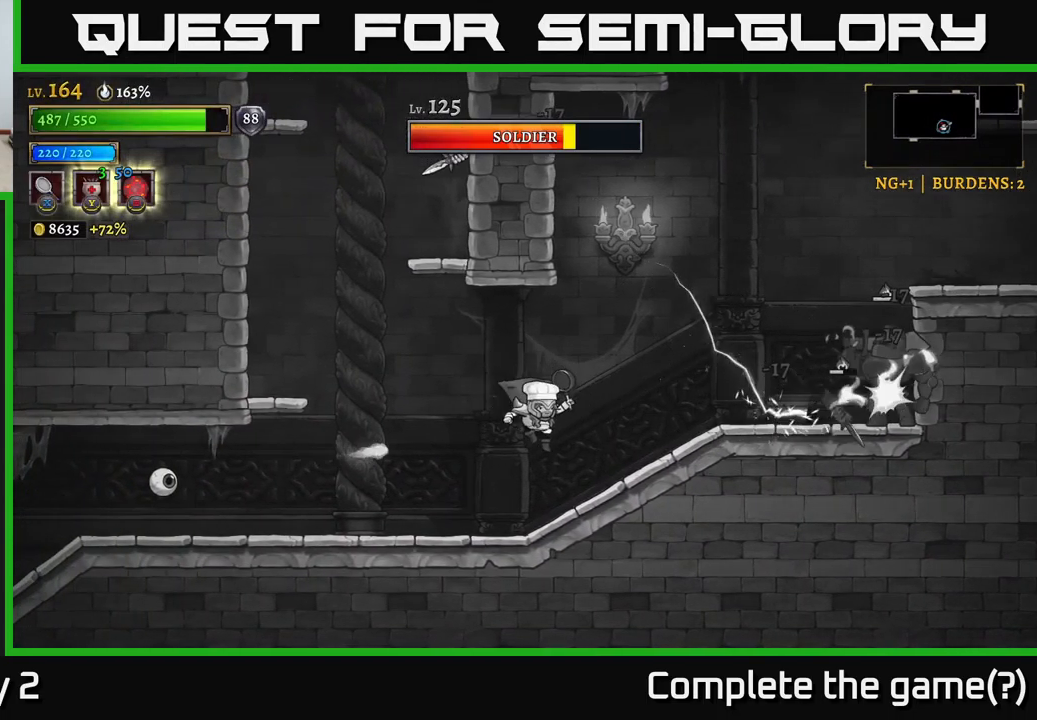
{"buttons": ["X"], "left_stick": "right", "right_stick": "center", "events": [[334, "X", "down"]]}
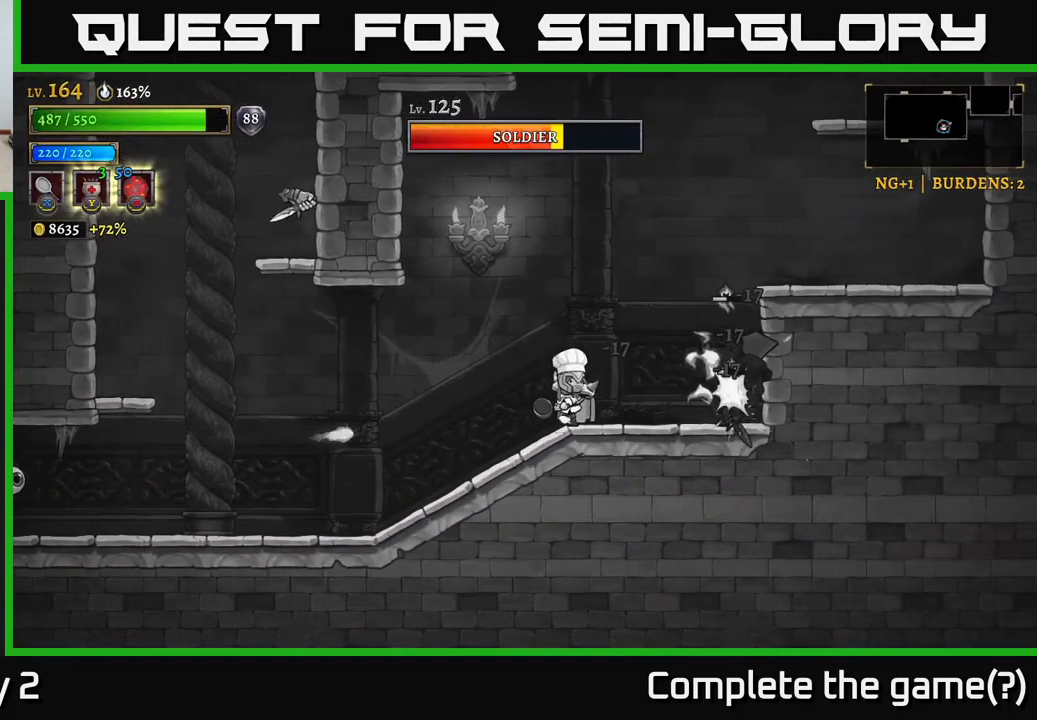
{"buttons": [], "left_stick": "left", "right_stick": "center", "events": [[134, "X", "up"], [200, "left_stick", "center"], [250, "A", "down"], [250, "left_stick", "left"], [466, "A", "up"]]}
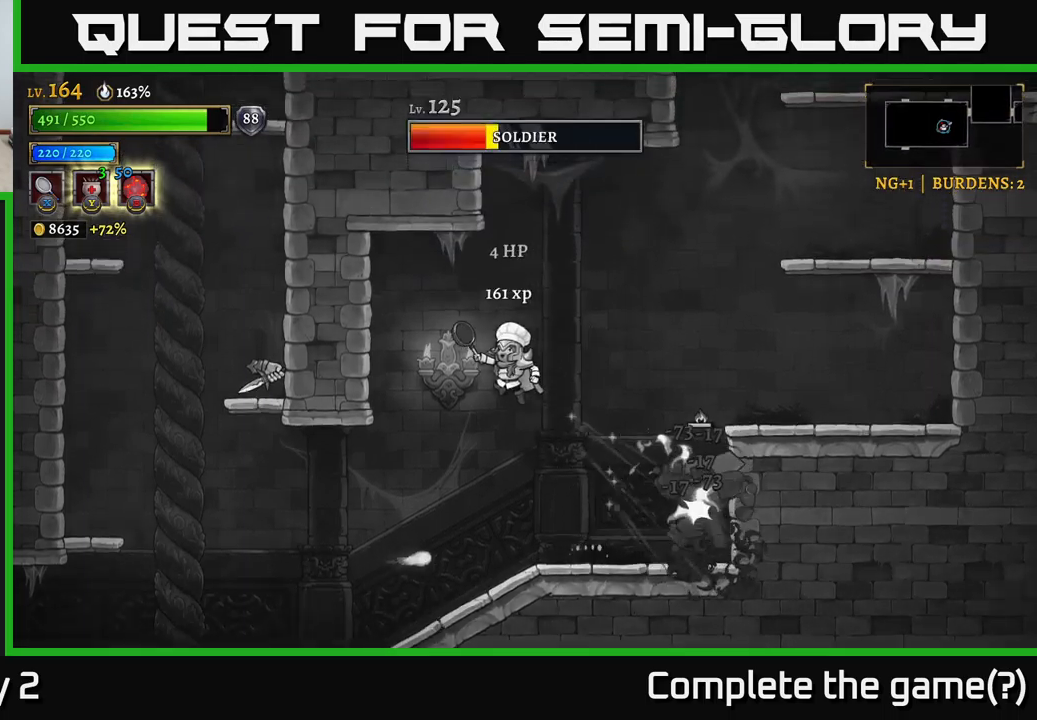
{"buttons": [], "left_stick": "left", "right_stick": "center", "events": []}
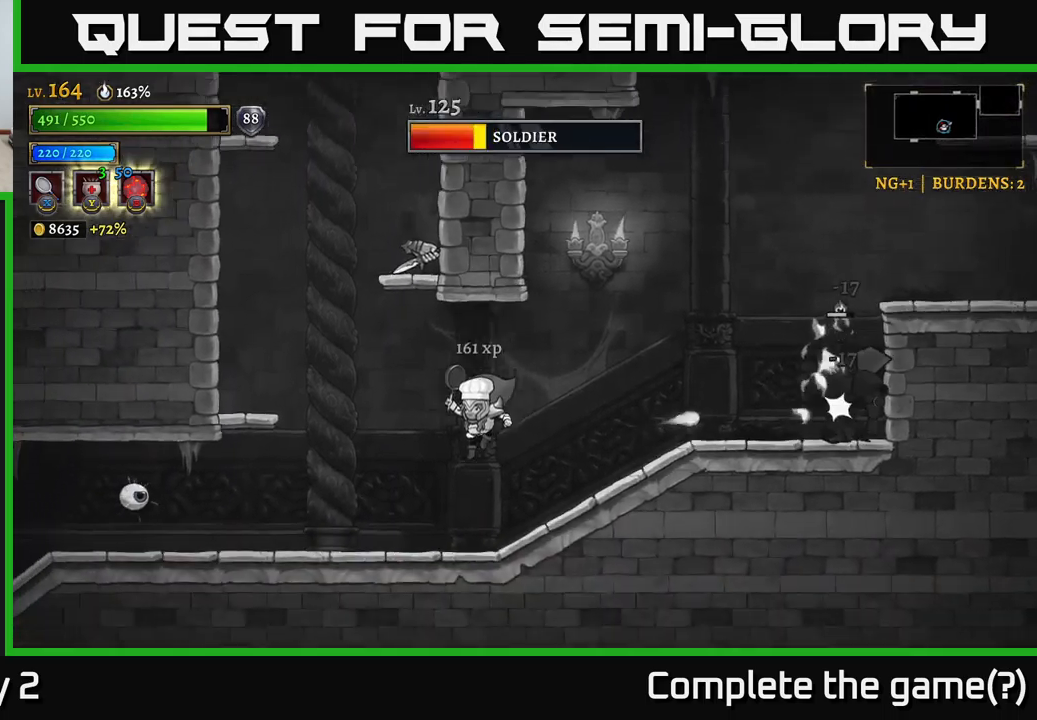
{"buttons": ["X"], "left_stick": "left", "right_stick": "center", "events": [[400, "X", "down"]]}
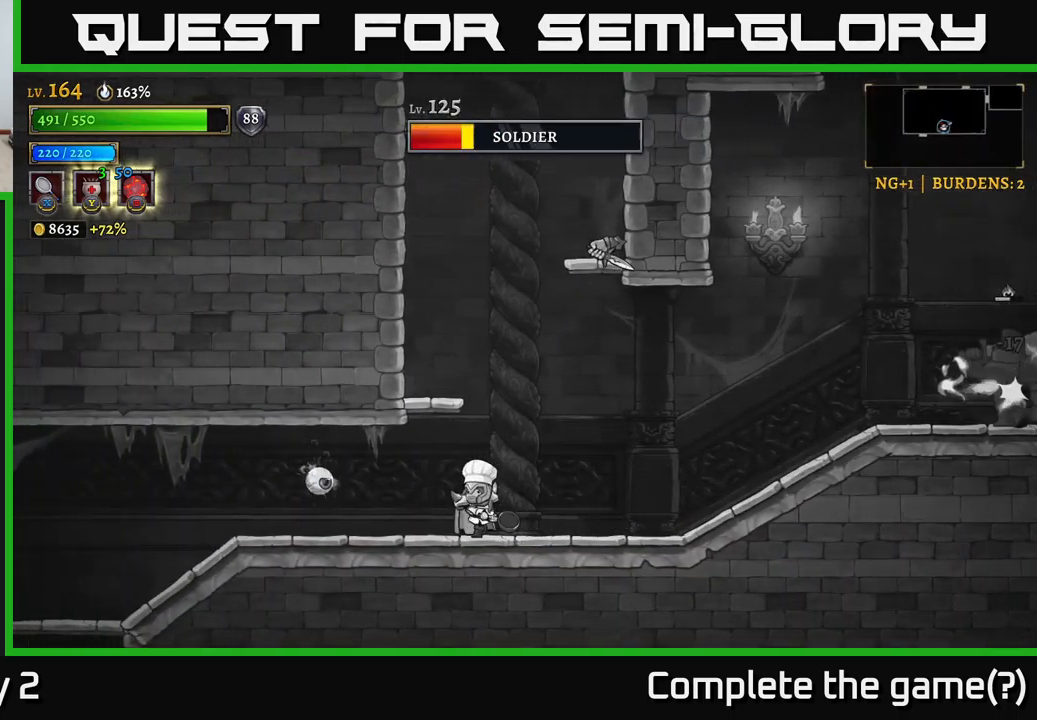
{"buttons": ["X"], "left_stick": "center", "right_stick": "center", "events": [[200, "X", "up"], [200, "left_stick", "center"], [400, "X", "down"]]}
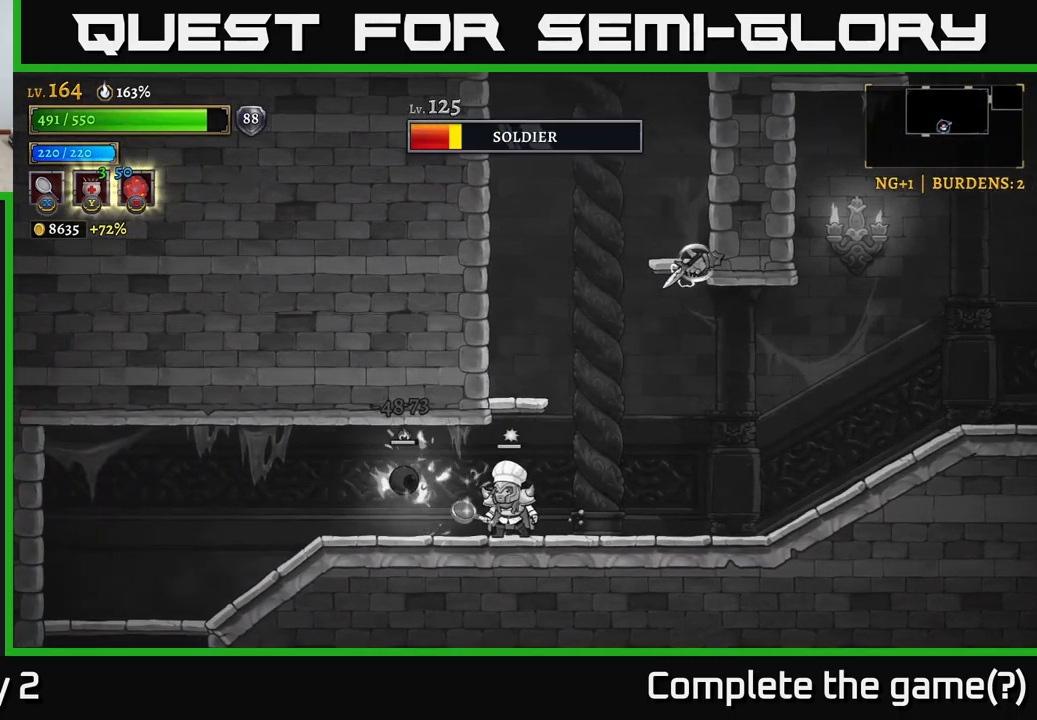
{"buttons": [], "left_stick": "center", "right_stick": "center", "events": [[216, "X", "up"], [233, "left_stick", "right"], [500, "left_stick", "center"]]}
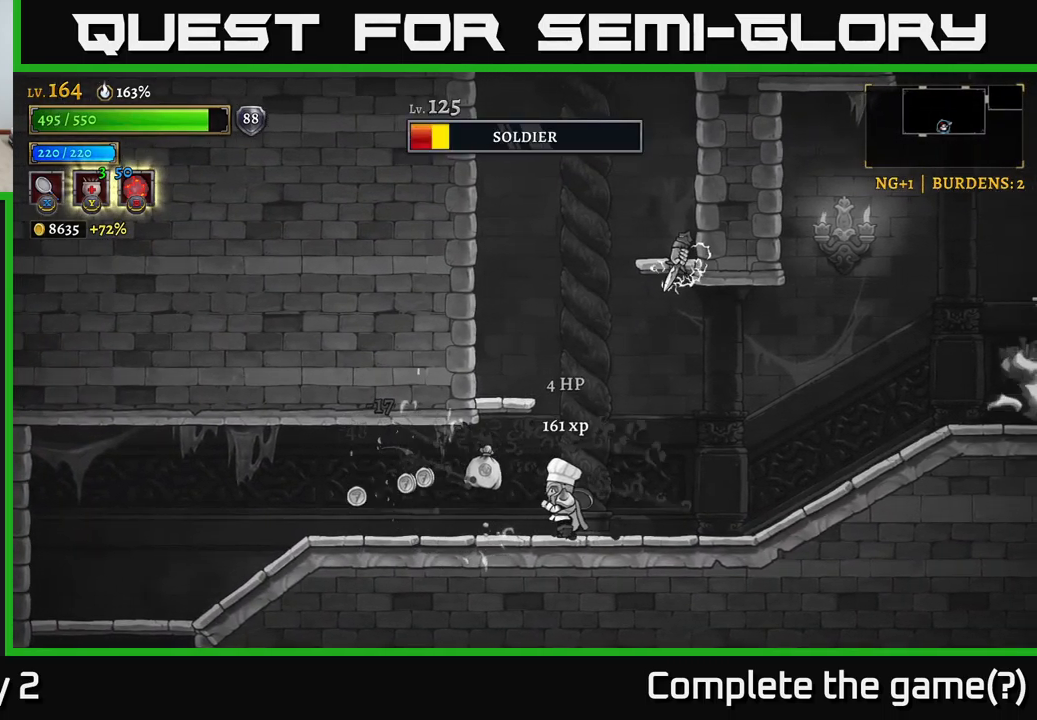
{"buttons": ["A", "X"], "left_stick": "left", "right_stick": "center", "events": [[133, "left_stick", "right"], [150, "X", "down"], [200, "A", "down"], [266, "left_stick", "center"], [450, "left_stick", "left"]]}
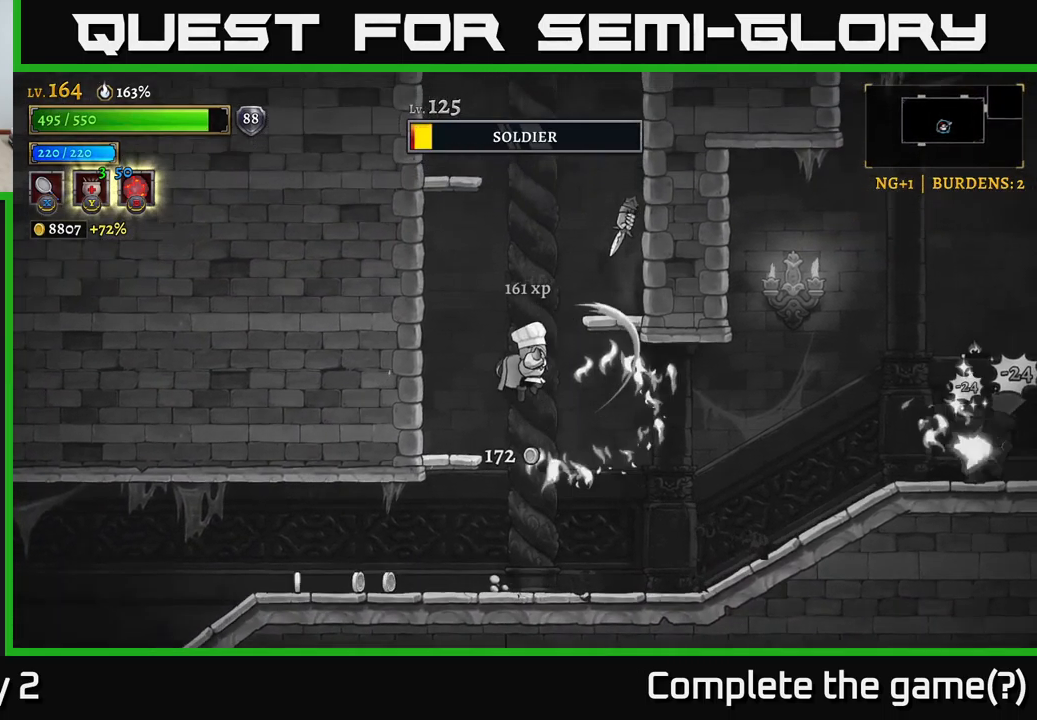
{"buttons": [], "left_stick": "right", "right_stick": "center", "events": [[50, "X", "up"], [100, "A", "up"], [266, "A", "down"], [433, "left_stick", "right"], [466, "A", "up"]]}
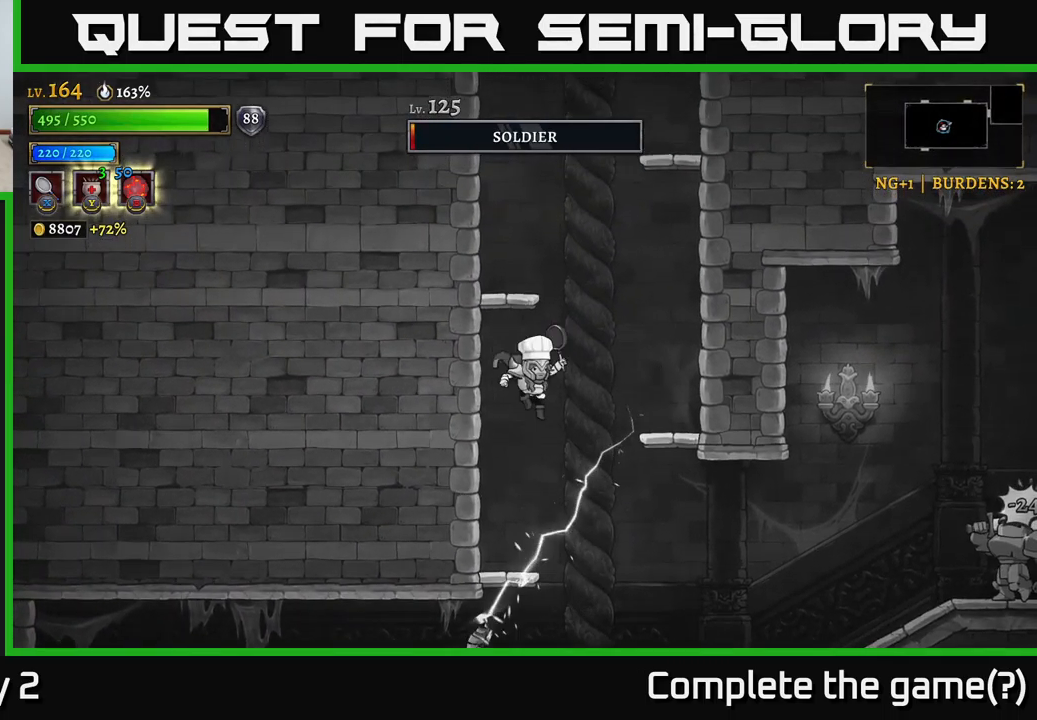
{"buttons": ["X"], "left_stick": "left", "right_stick": "center", "events": [[350, "left_stick", "left"], [383, "X", "down"]]}
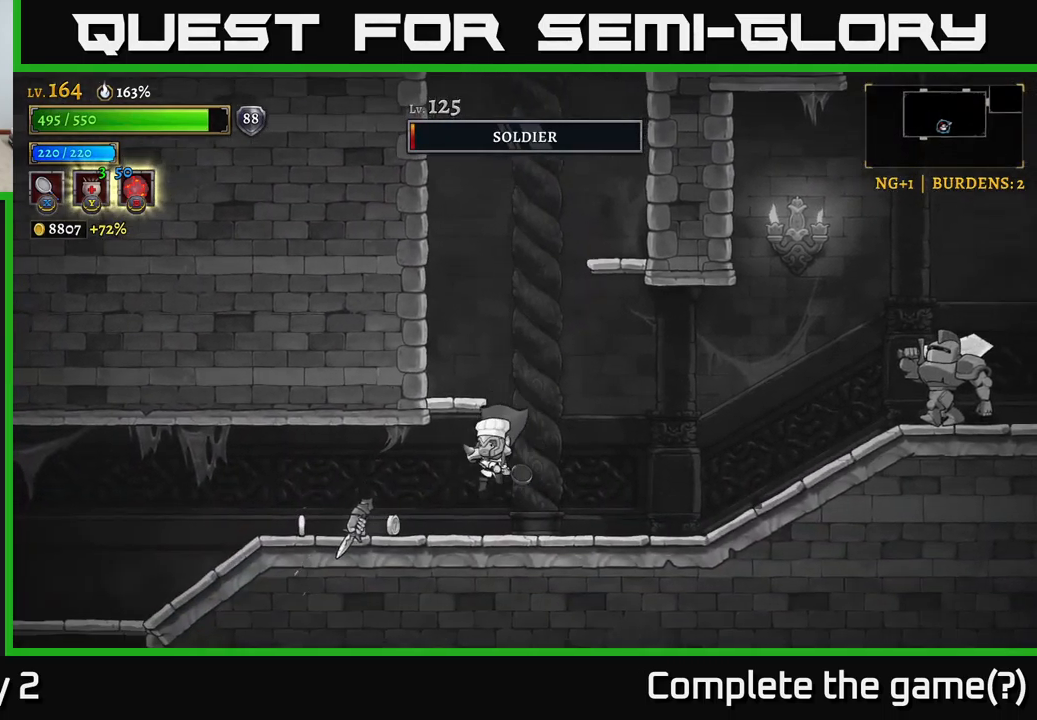
{"buttons": [], "left_stick": "left", "right_stick": "center", "events": [[183, "X", "up"], [283, "left_stick", "center"], [383, "left_stick", "left"]]}
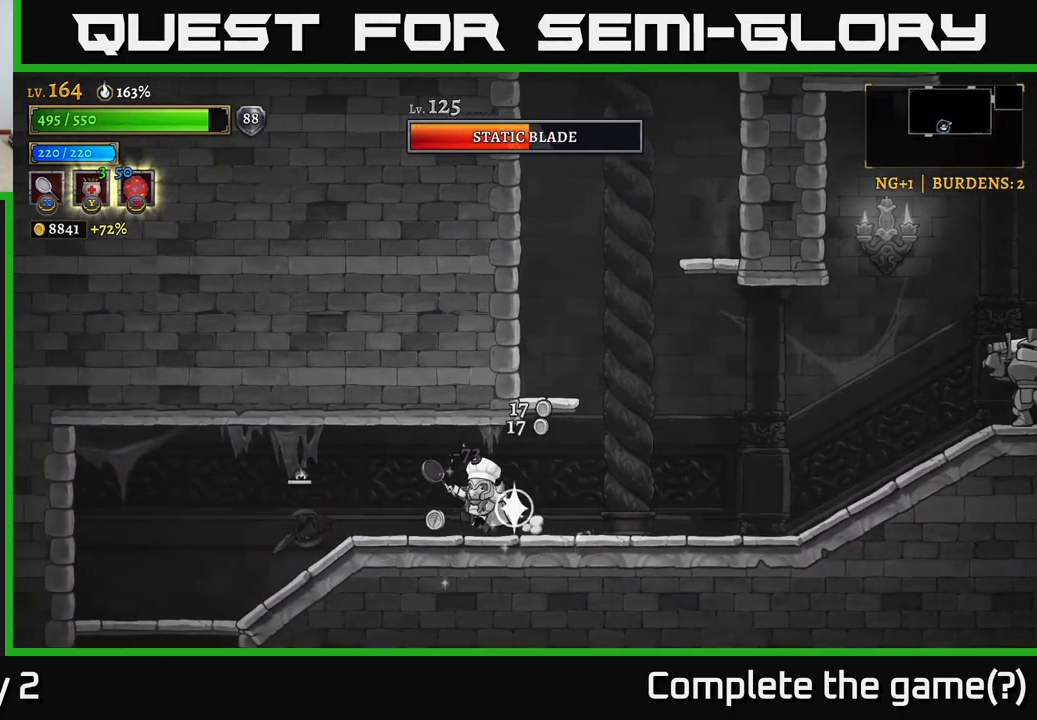
{"buttons": [], "left_stick": "right", "right_stick": "center", "events": [[100, "X", "down"], [333, "X", "up"], [433, "left_stick", "right"]]}
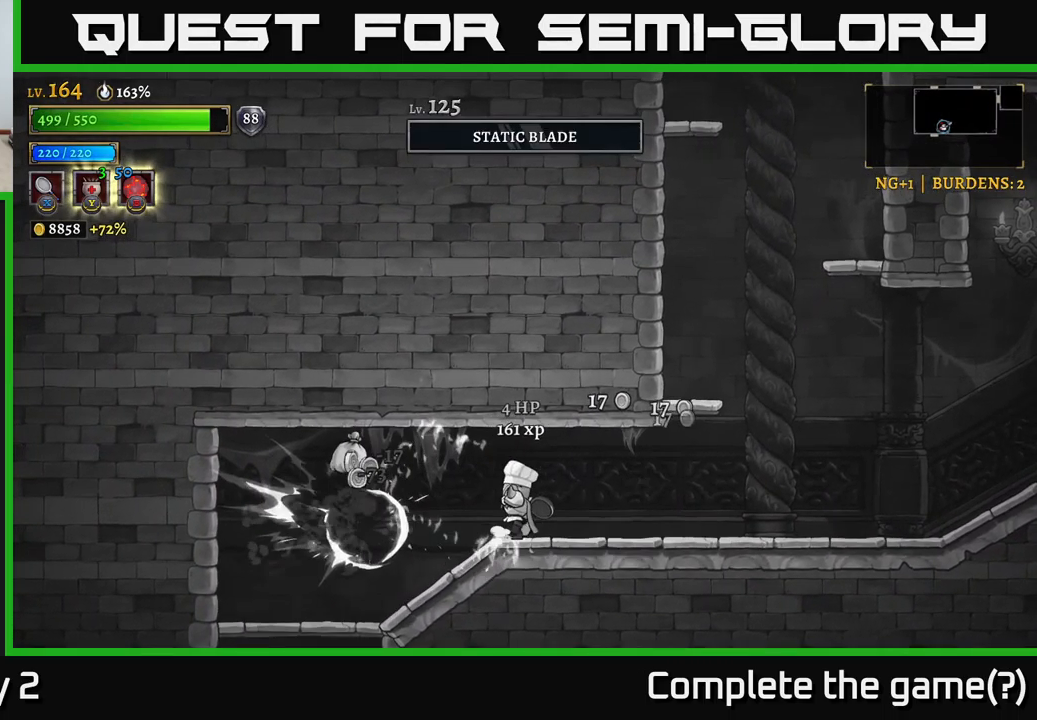
{"buttons": ["R2"], "left_stick": "right", "right_stick": "center", "events": [[66, "R2", "down"]]}